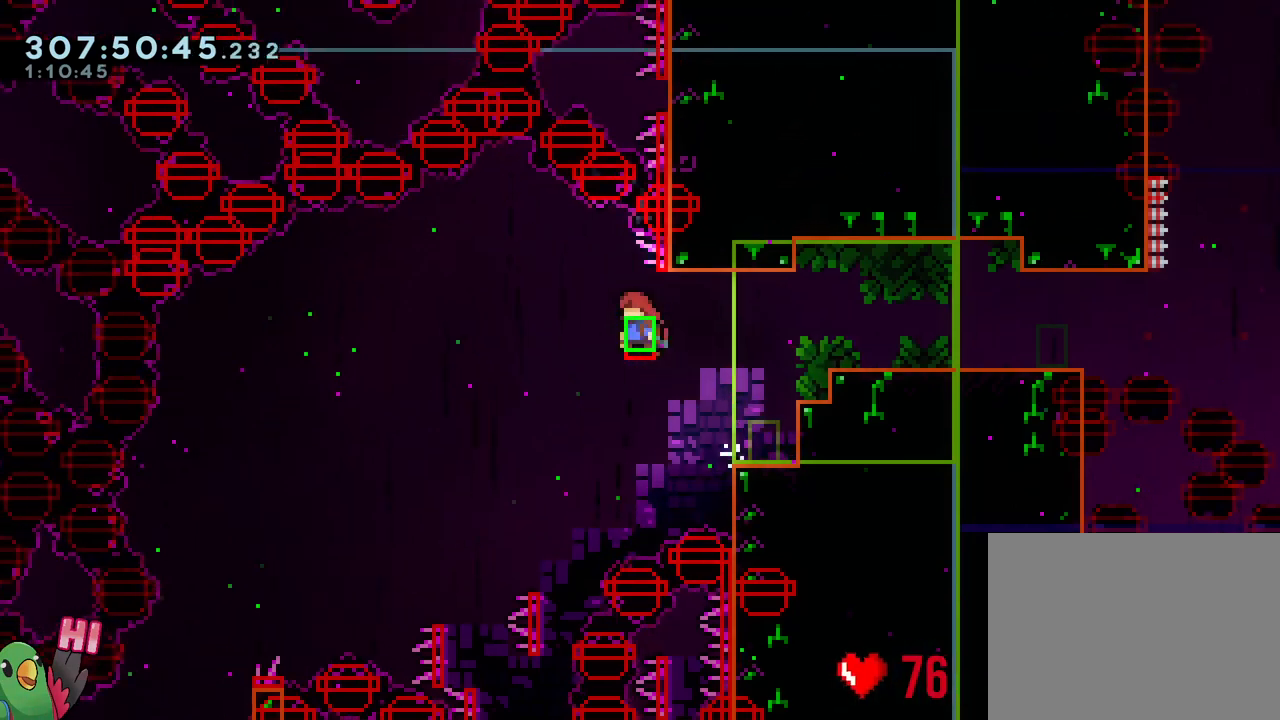
Gameplay with a controller (Nintendo layout); each line is a JSON object with the inputs held at the frame after it. "events" lists button and stick changes between this image and that frame as [ms after this image, input, new state], when the widget could be followed in between. Not read: L3.
{"buttons": ["B", "Y", "L2", "R1"], "left_stick": "left", "right_stick": "center", "events": [[500, "Y", "down"]]}
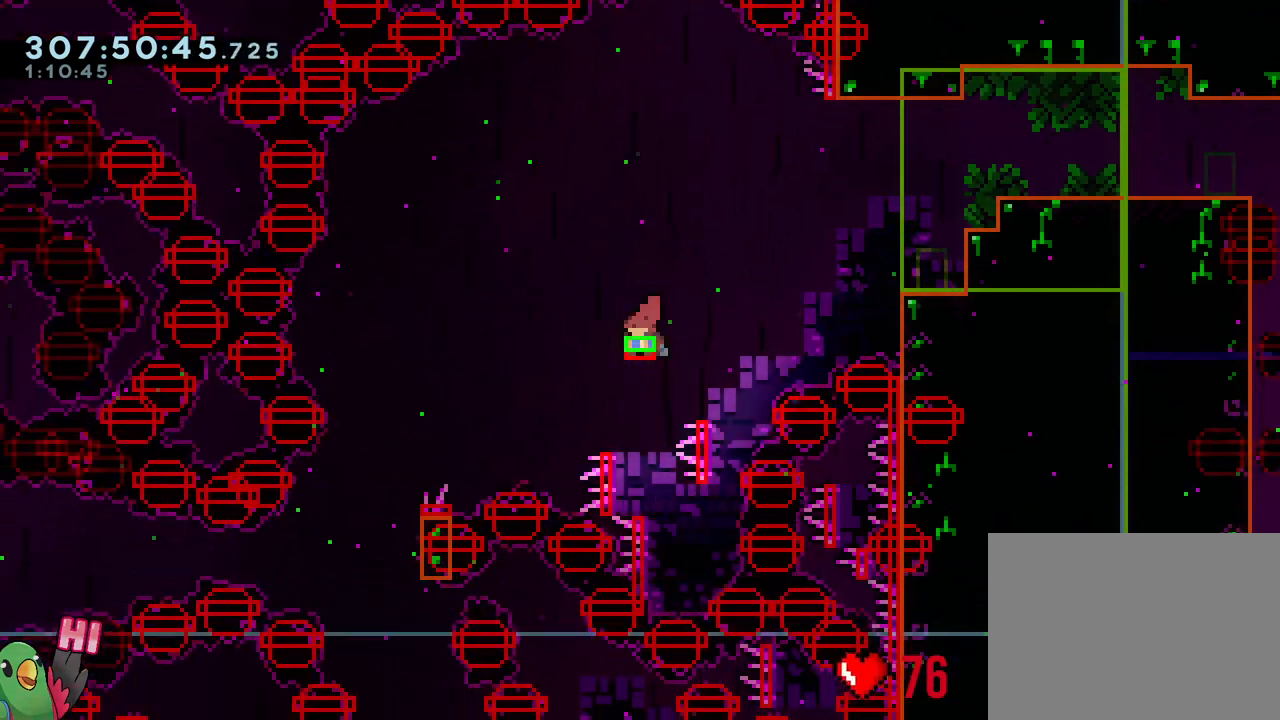
{"buttons": ["L2"], "left_stick": "right", "right_stick": "center", "events": [[150, "Y", "up"], [333, "L2", "up"], [333, "R1", "up"], [367, "B", "up"], [367, "left_stick", "center"], [433, "L2", "down"], [500, "left_stick", "right"]]}
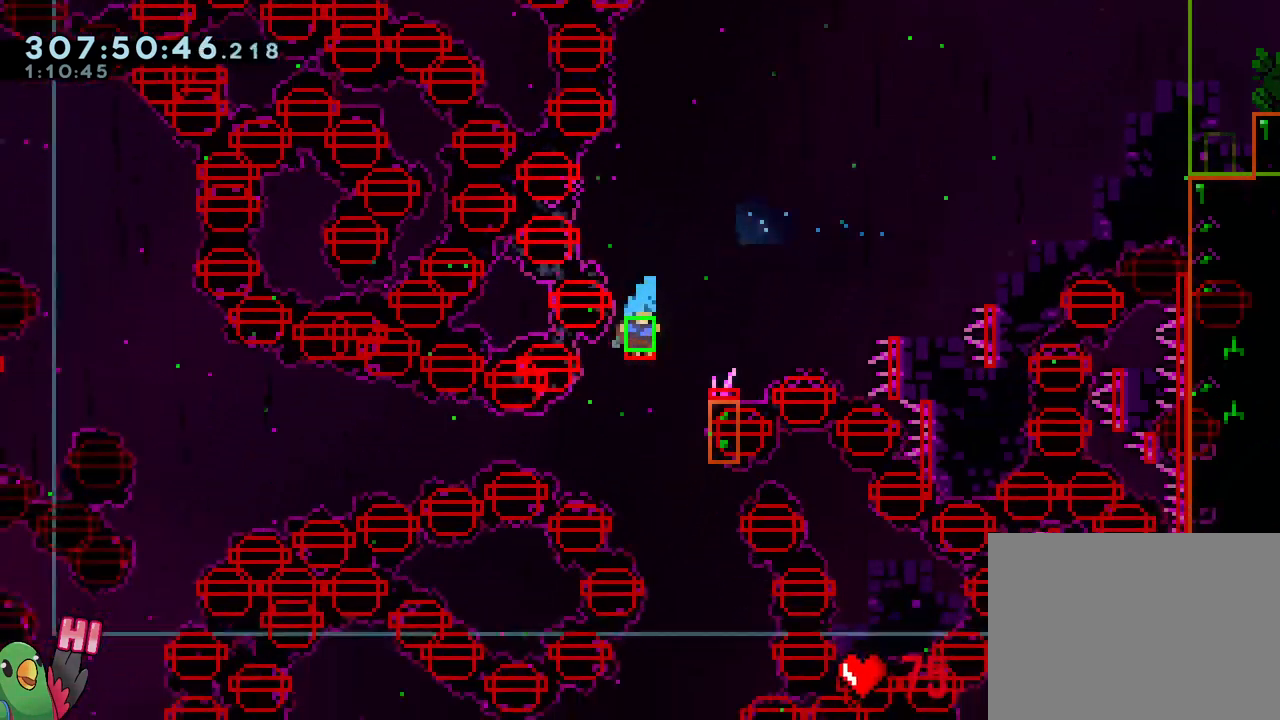
{"buttons": ["R1"], "left_stick": "center", "right_stick": "center", "events": [[17, "R1", "down"], [400, "left_stick", "center"], [433, "L2", "up"]]}
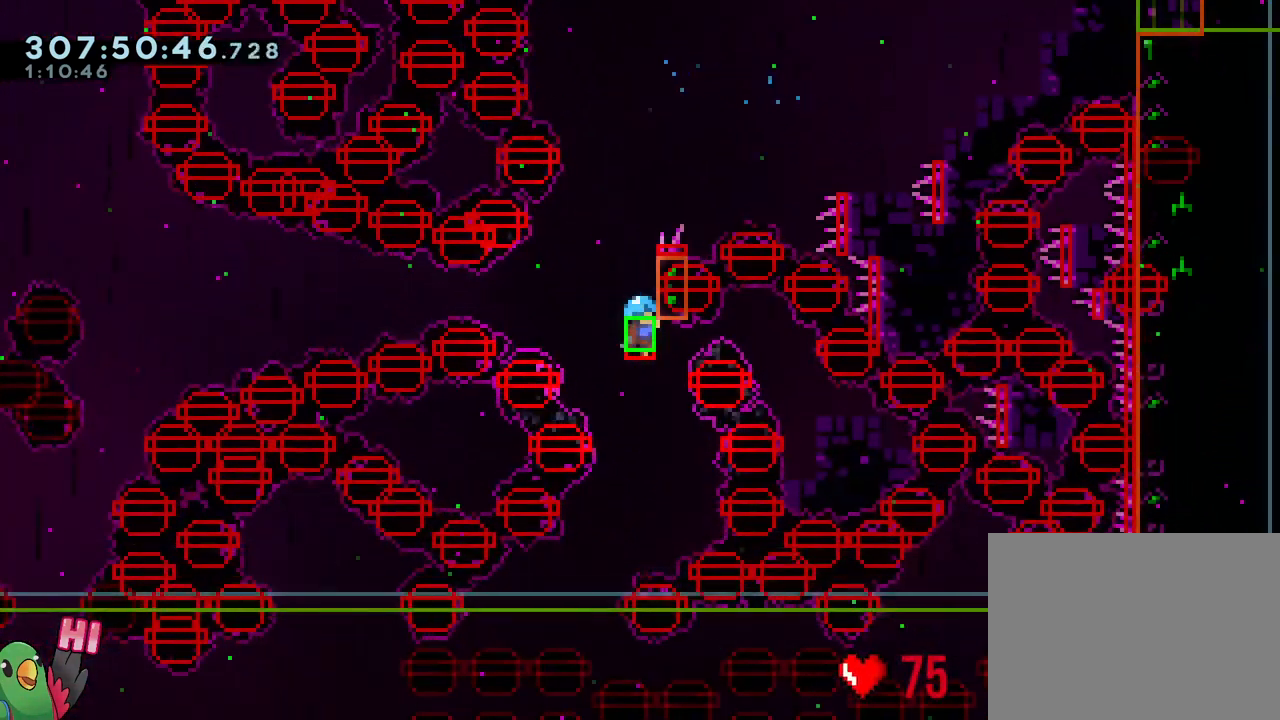
{"buttons": [], "left_stick": "up-left", "right_stick": "center", "events": [[167, "R1", "up"], [500, "left_stick", "up-left"]]}
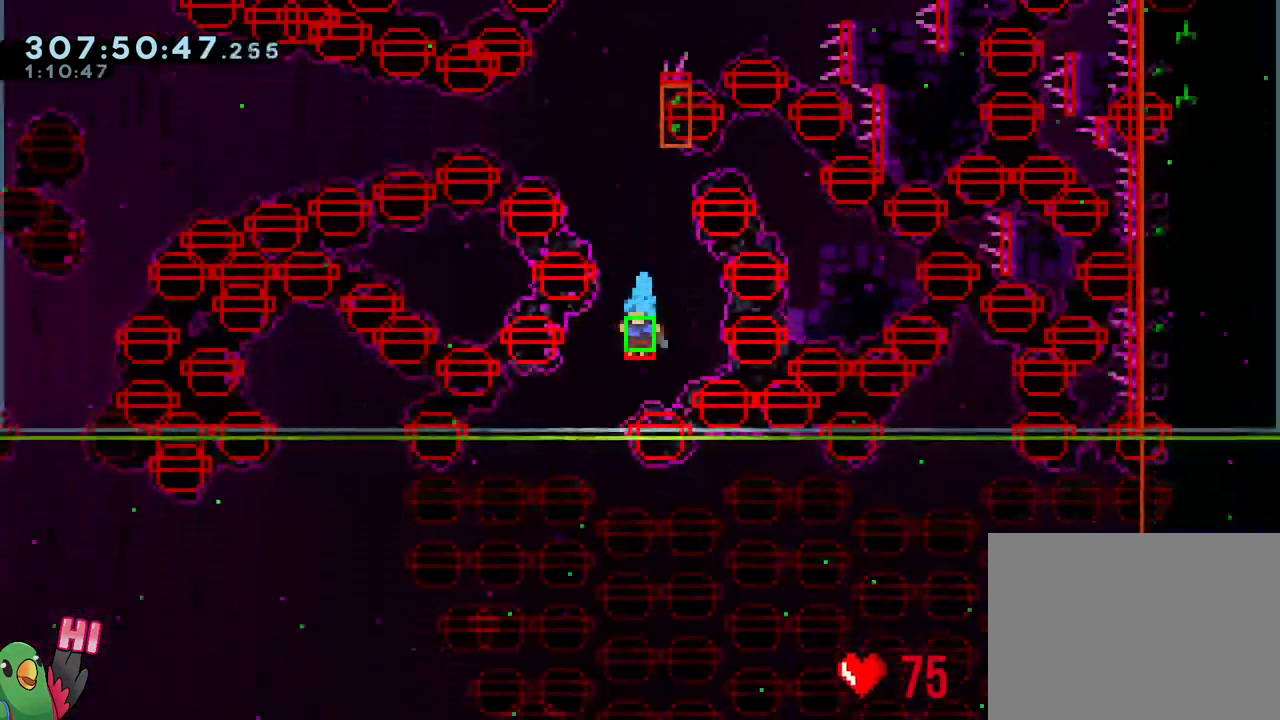
{"buttons": [], "left_stick": "center", "right_stick": "center", "events": [[50, "L2", "down"], [150, "L2", "up"], [183, "left_stick", "center"]]}
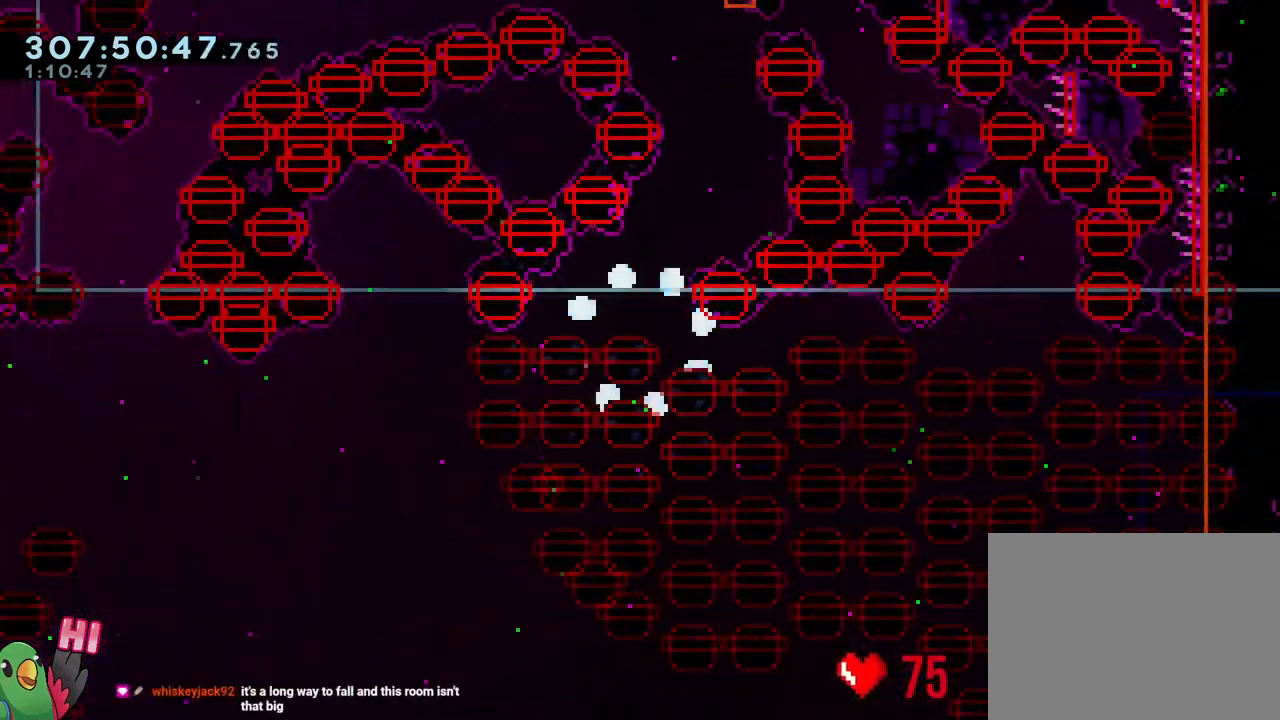
{"buttons": ["B", "R1"], "left_stick": "center", "right_stick": "center", "events": [[267, "B", "down"], [350, "B", "up"], [417, "R1", "down"], [500, "B", "down"]]}
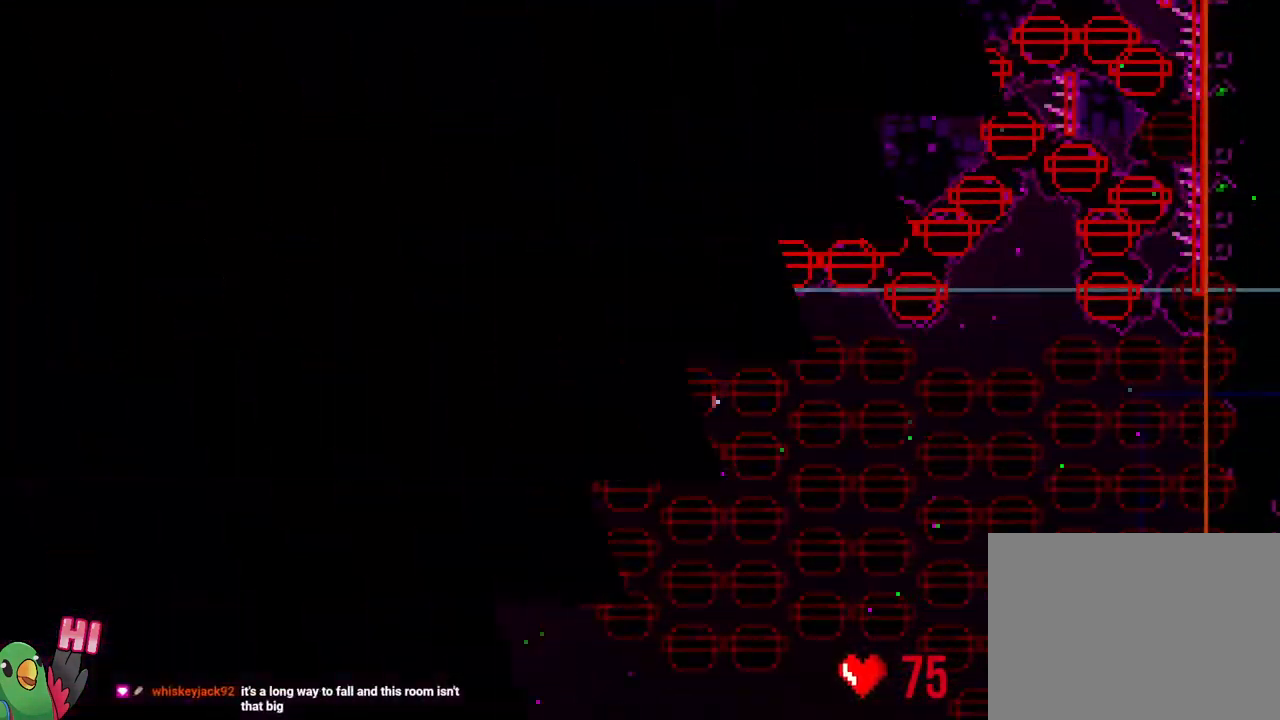
{"buttons": ["R1"], "left_stick": "center", "right_stick": "center", "events": [[67, "B", "up"], [217, "B", "down"], [333, "B", "up"]]}
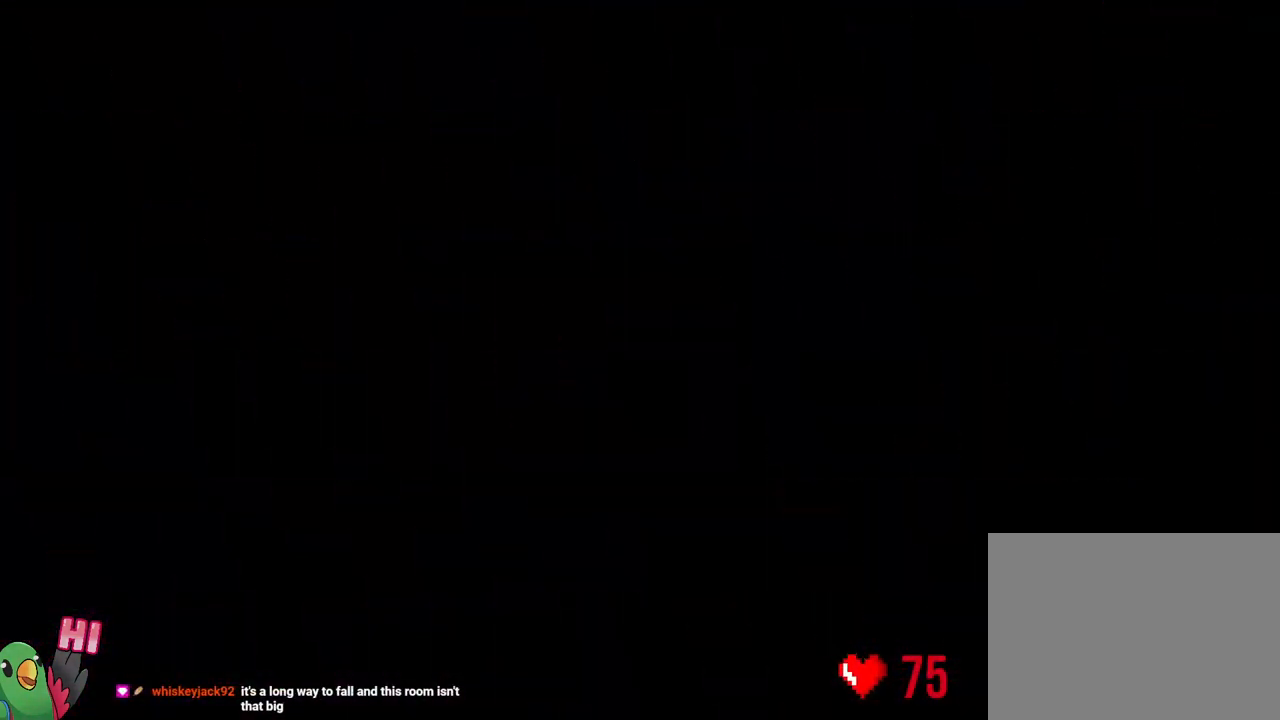
{"buttons": ["R1"], "left_stick": "center", "right_stick": "center", "events": []}
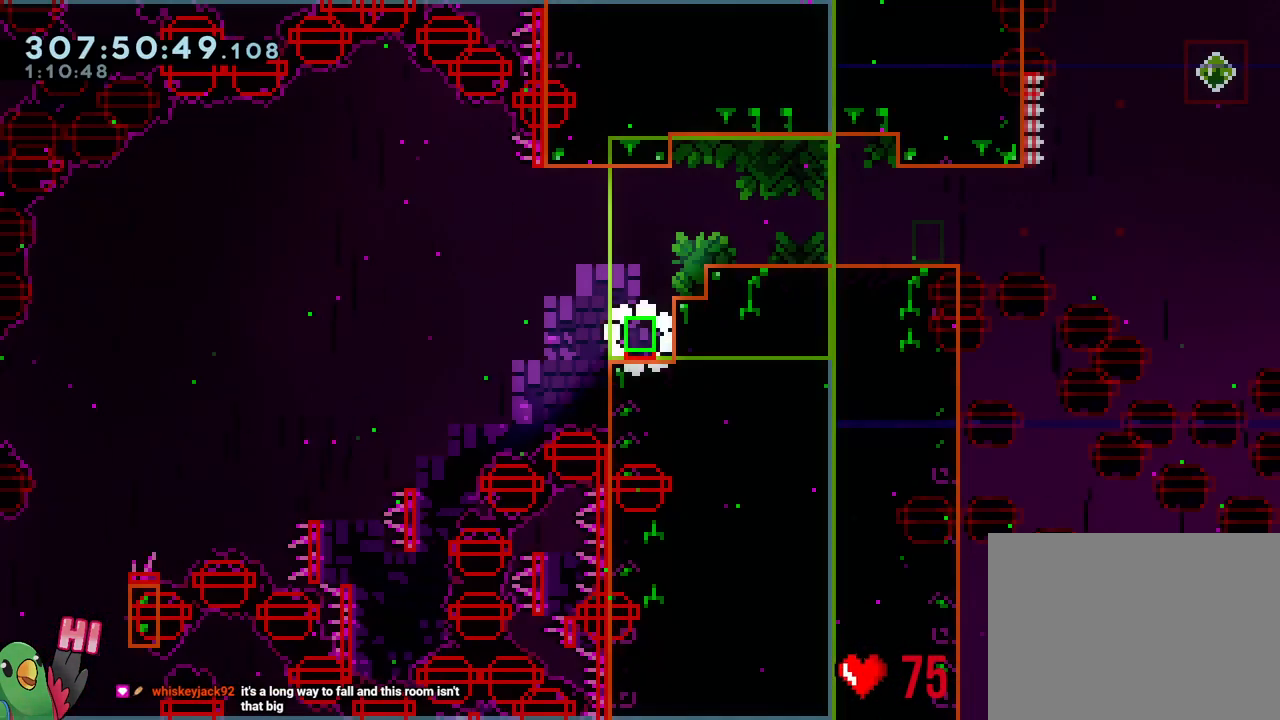
{"buttons": ["R1"], "left_stick": "center", "right_stick": "center", "events": []}
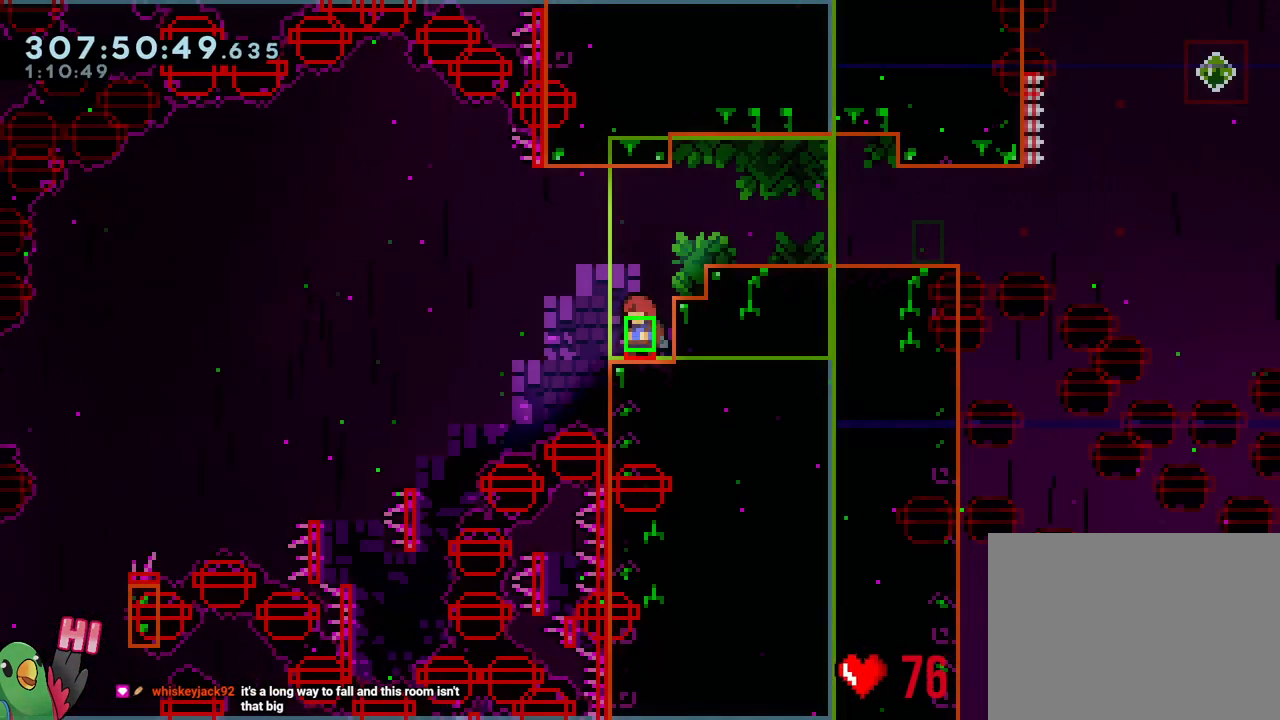
{"buttons": ["B", "R1"], "left_stick": "left", "right_stick": "center", "events": [[33, "left_stick", "left"], [117, "B", "down"]]}
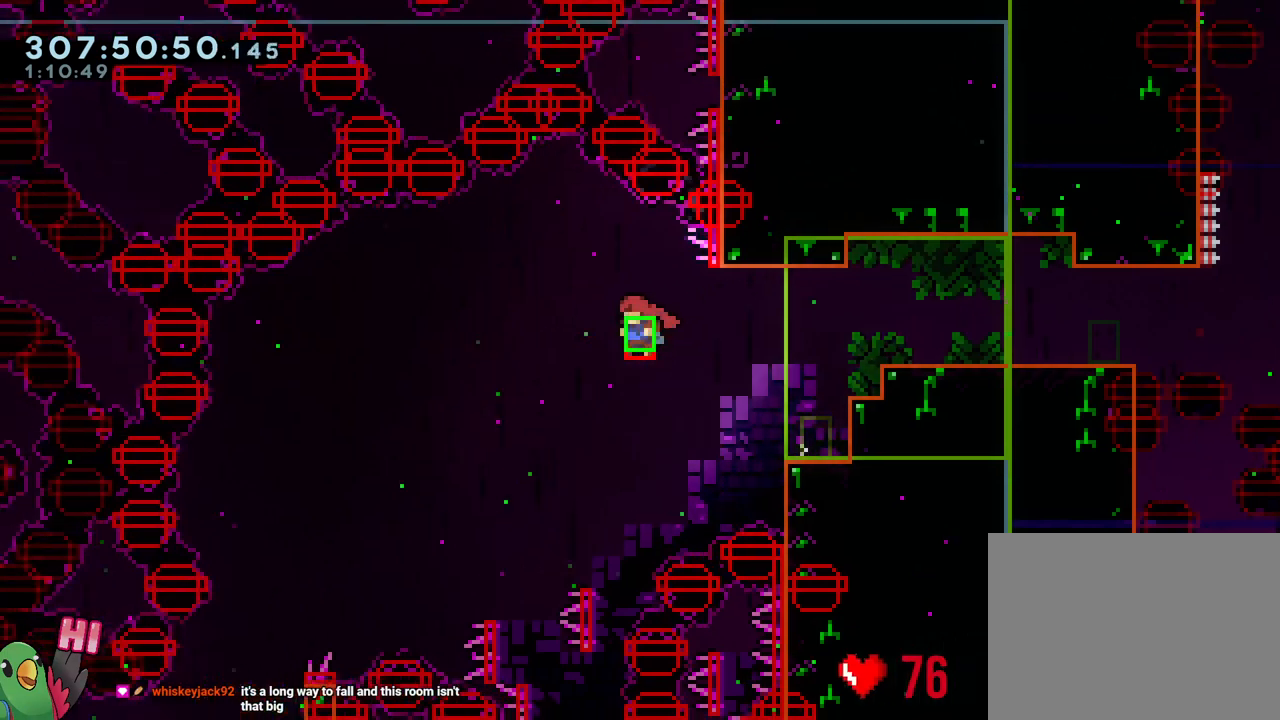
{"buttons": ["B", "R1"], "left_stick": "center", "right_stick": "center", "events": [[100, "left_stick", "center"]]}
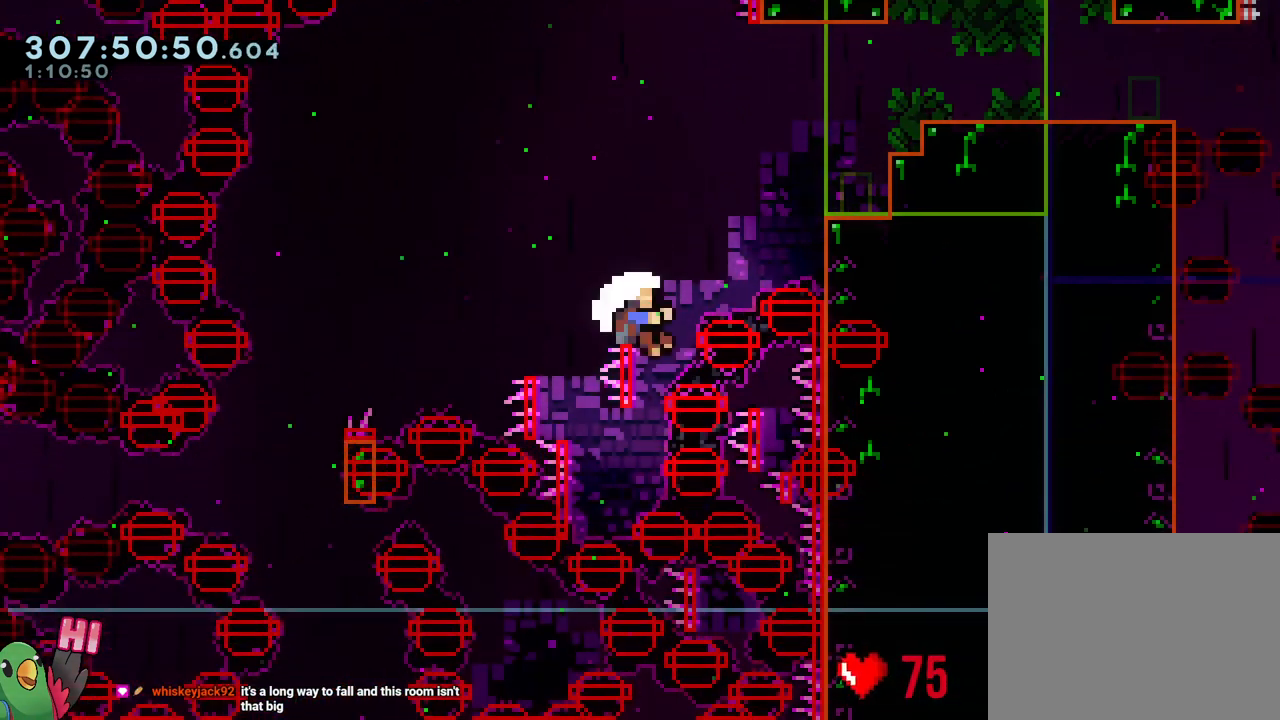
{"buttons": ["B", "R1"], "left_stick": "center", "right_stick": "center", "events": [[283, "B", "up"], [450, "B", "down"]]}
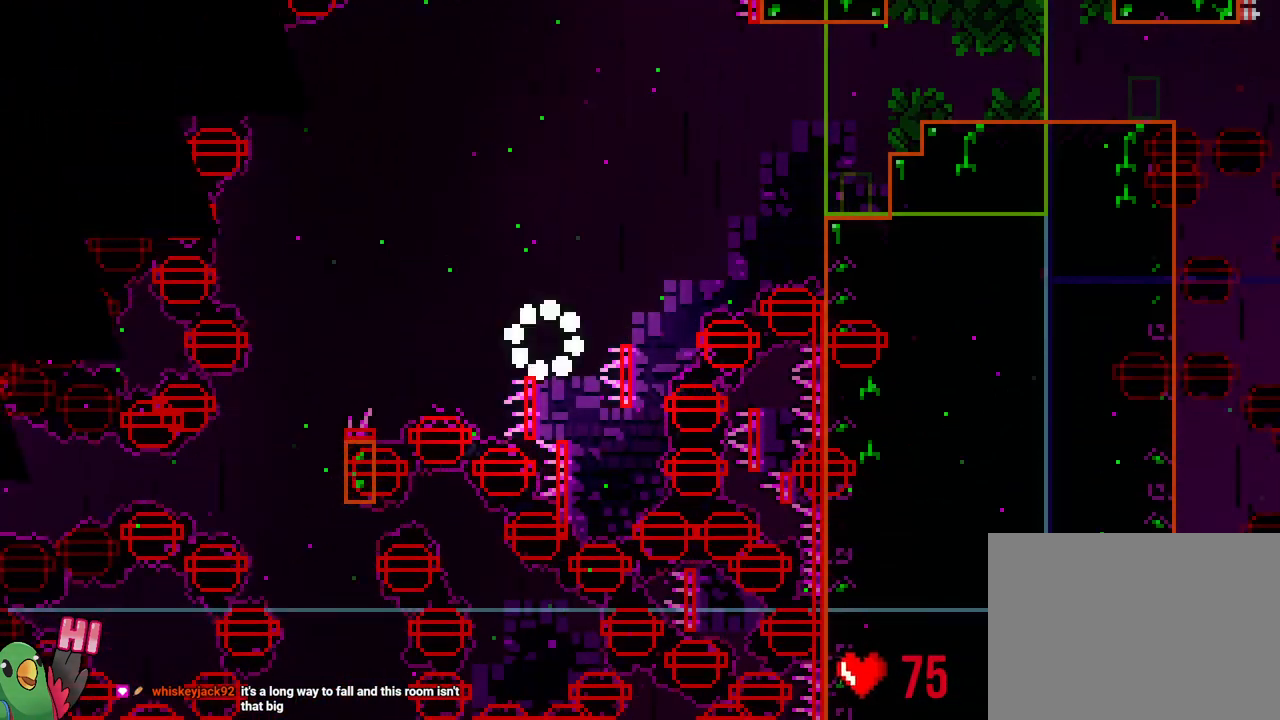
{"buttons": ["L2", "R1"], "left_stick": "right", "right_stick": "center", "events": [[83, "B", "up"], [167, "B", "down"], [217, "L2", "down"], [267, "left_stick", "right"], [283, "B", "up"]]}
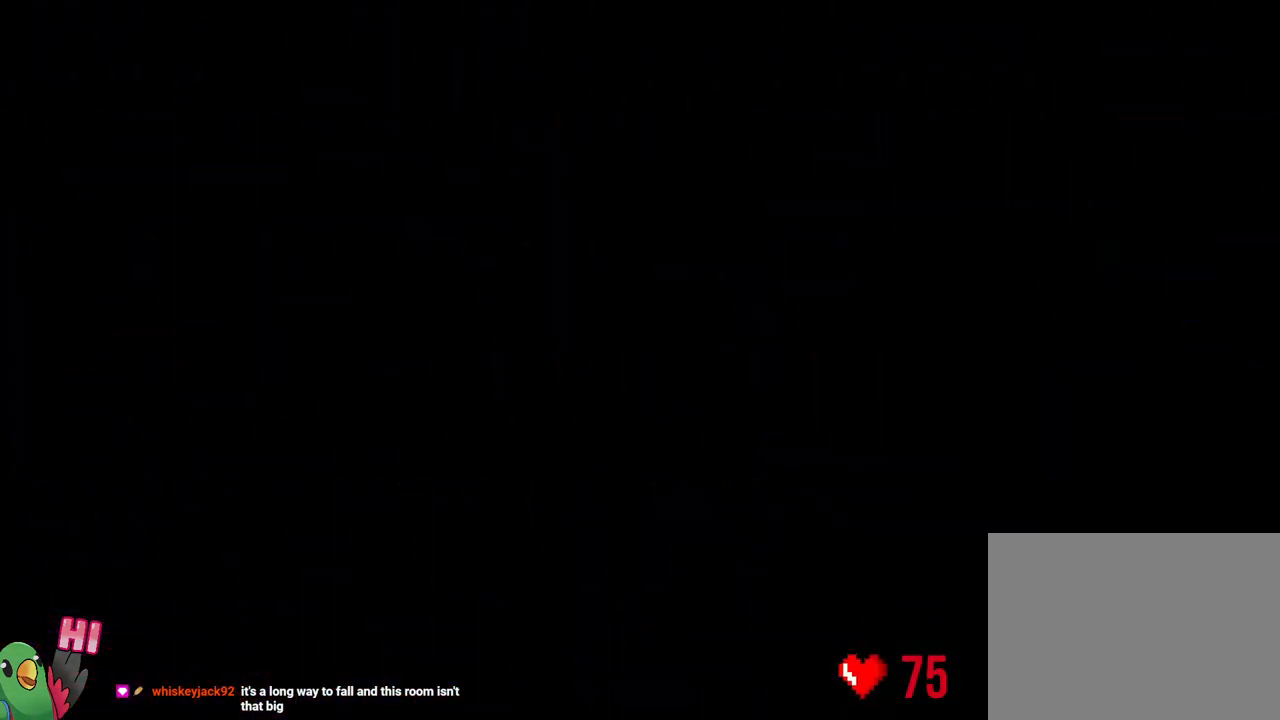
{"buttons": ["L2", "R1"], "left_stick": "right", "right_stick": "center", "events": []}
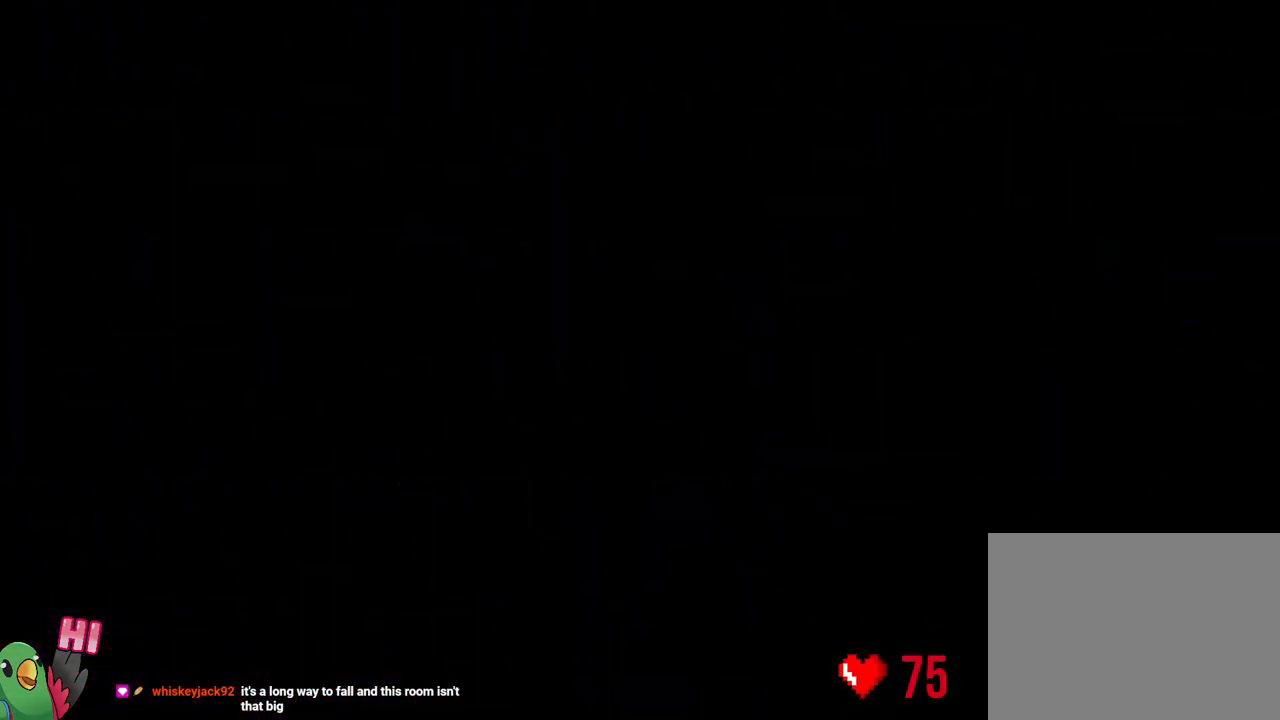
{"buttons": ["L2", "R1"], "left_stick": "right", "right_stick": "center", "events": []}
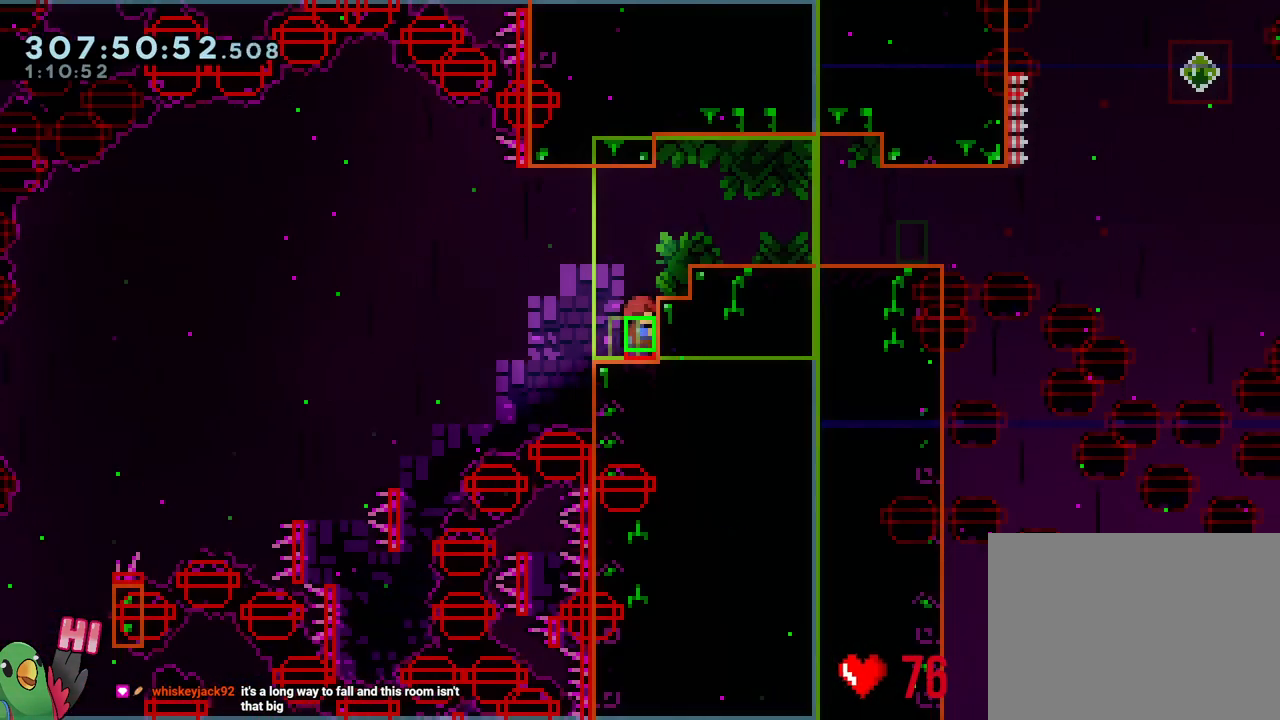
{"buttons": ["L2", "R1"], "left_stick": "down-right", "right_stick": "center", "events": [[233, "B", "down"], [333, "B", "up"], [483, "left_stick", "down-right"]]}
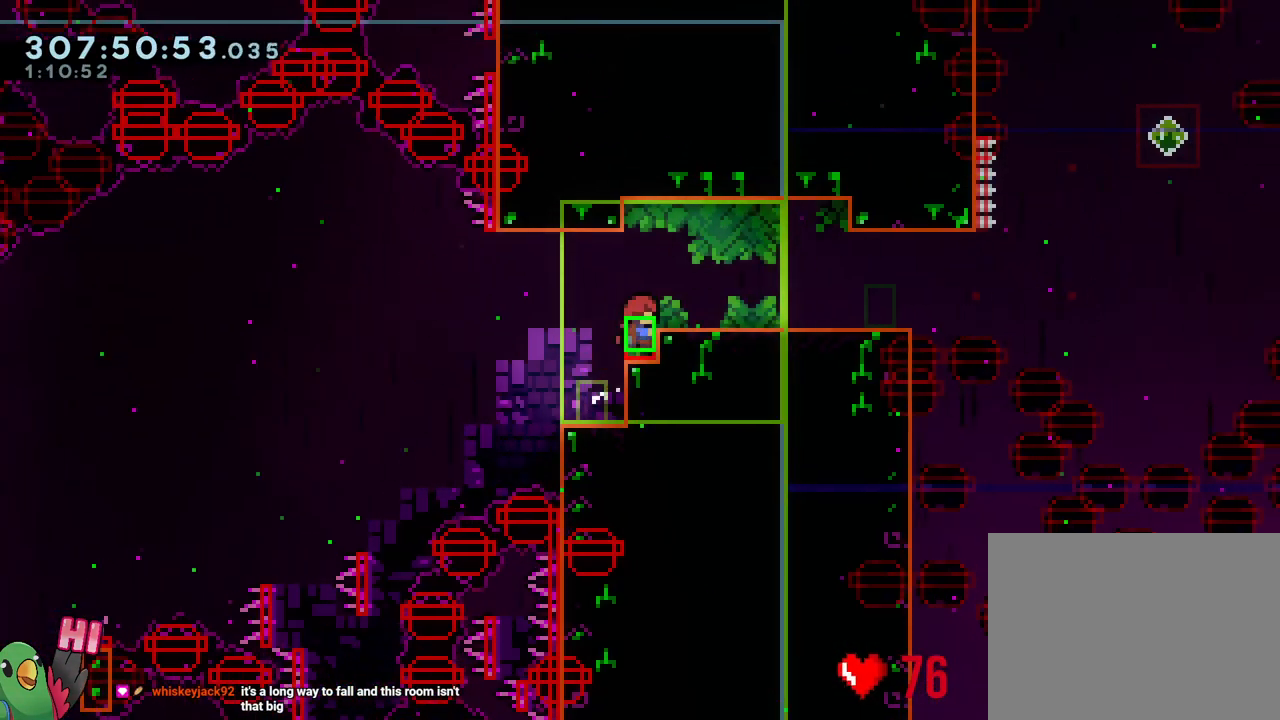
{"buttons": ["R1"], "left_stick": "down-right", "right_stick": "center", "events": [[317, "L2", "up"]]}
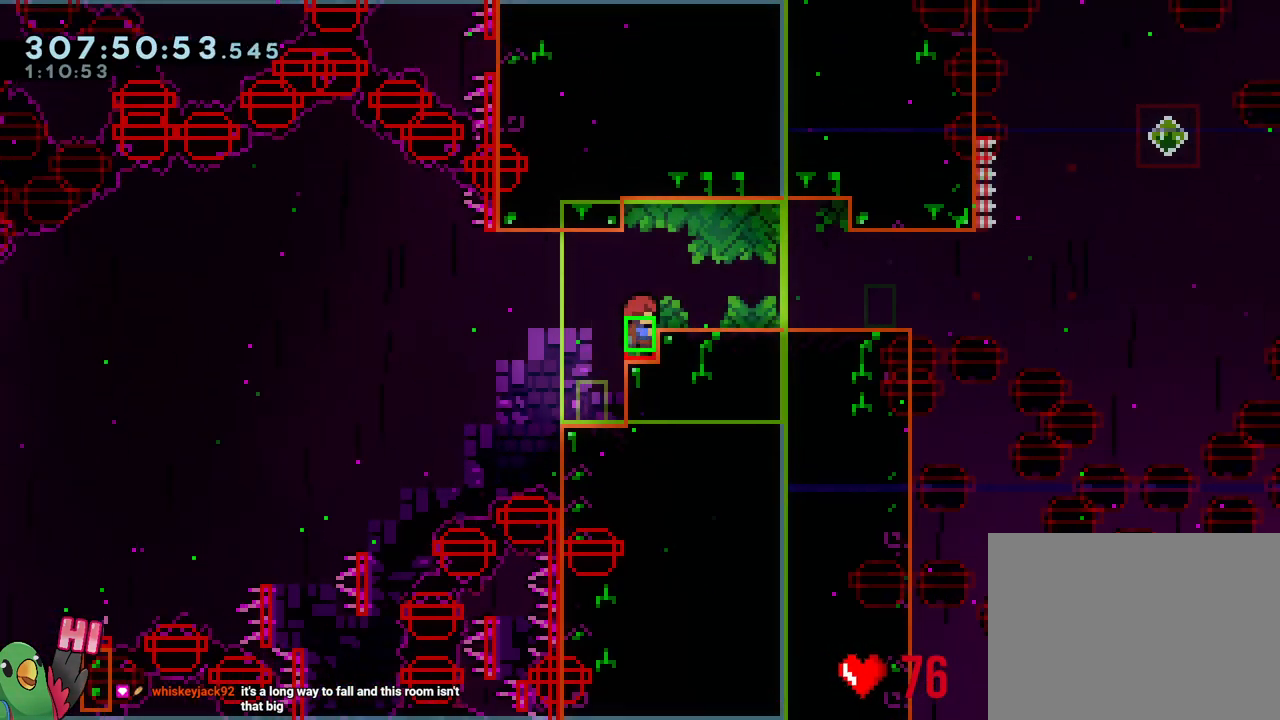
{"buttons": ["R1"], "left_stick": "right", "right_stick": "center", "events": [[233, "B", "down"], [283, "left_stick", "right"], [350, "B", "up"]]}
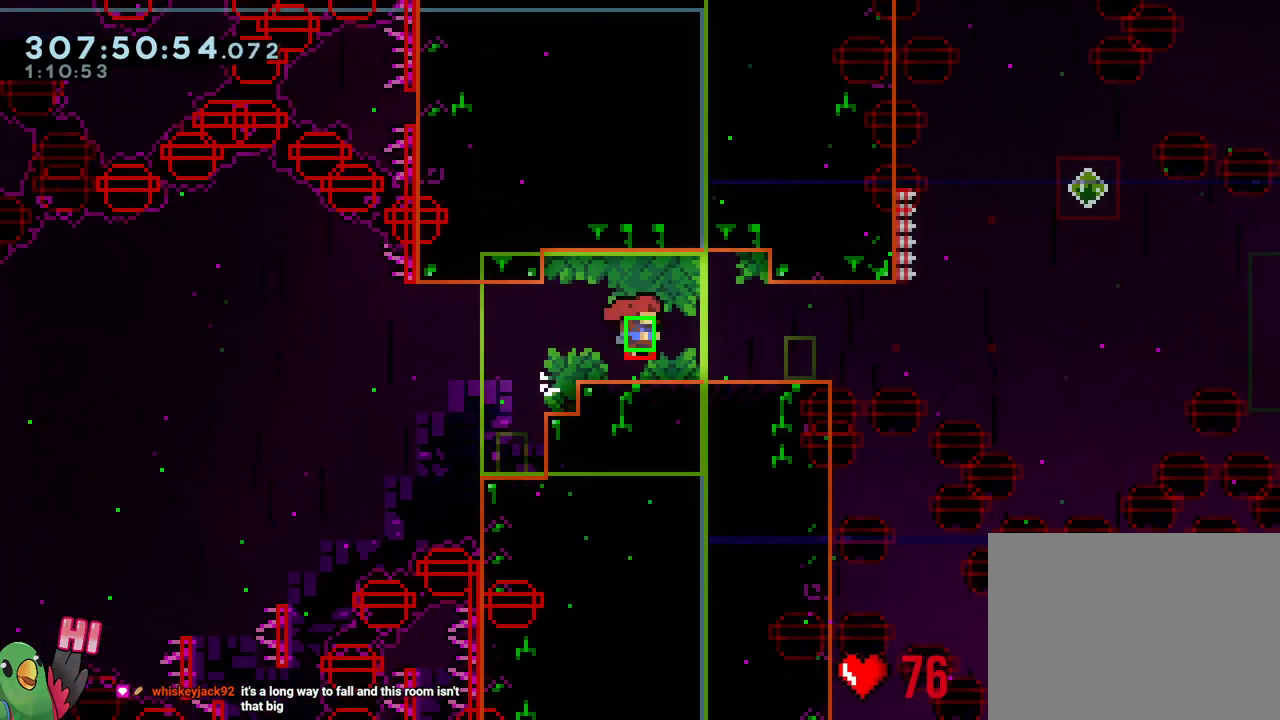
{"buttons": [], "left_stick": "center", "right_stick": "center", "events": [[300, "R1", "up"], [350, "left_stick", "center"], [400, "R1", "down"], [450, "R1", "up"]]}
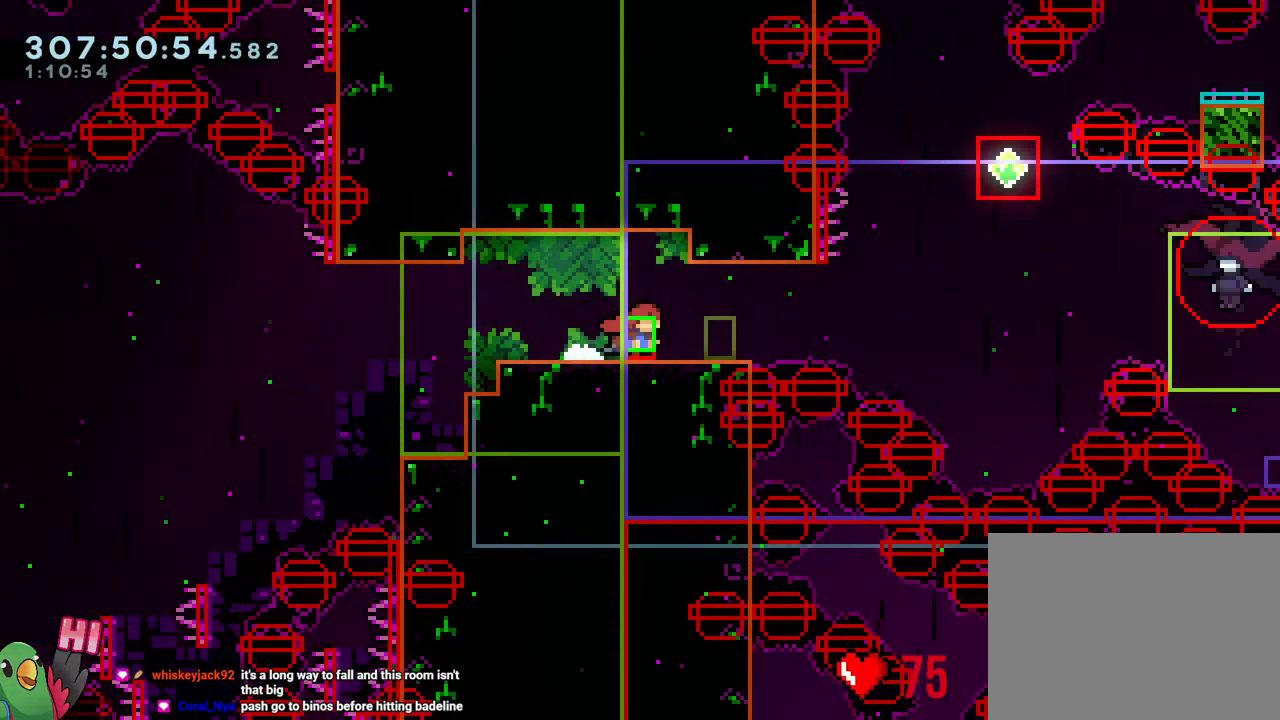
{"buttons": ["R1"], "left_stick": "center", "right_stick": "center", "events": [[283, "left_stick", "right"], [433, "R1", "down"], [433, "left_stick", "center"]]}
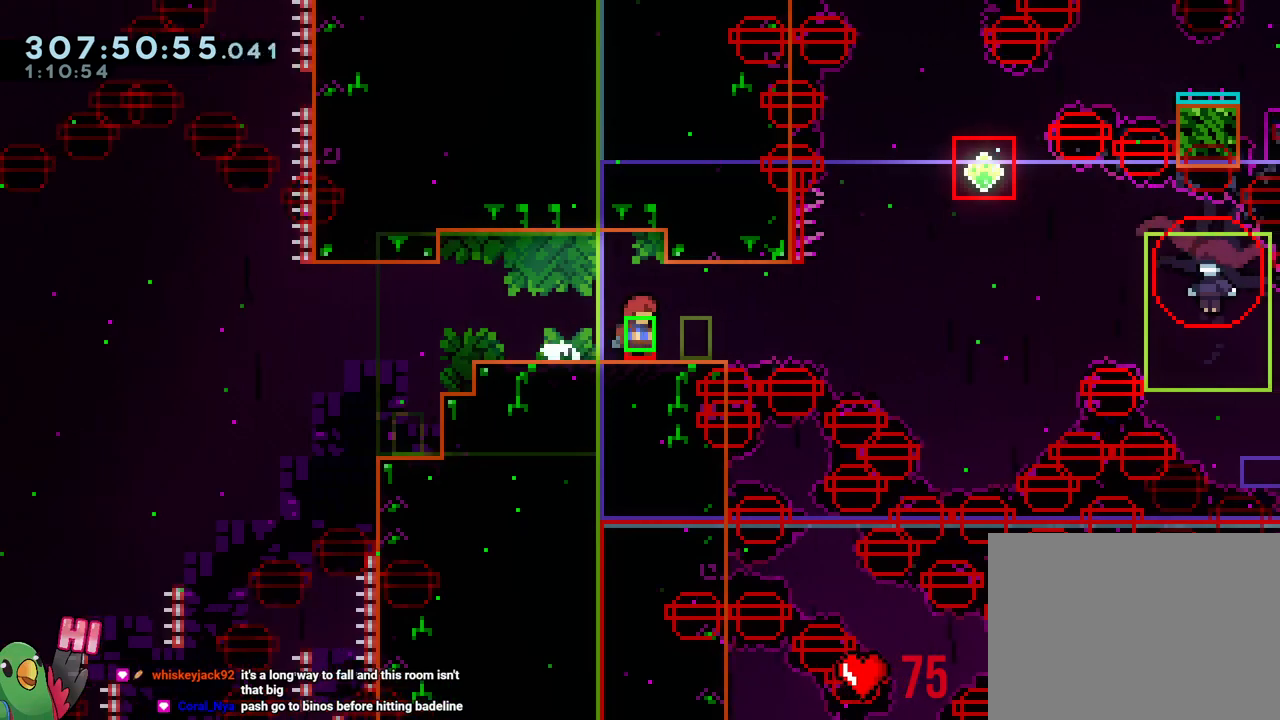
{"buttons": ["R1"], "left_stick": "center", "right_stick": "center", "events": []}
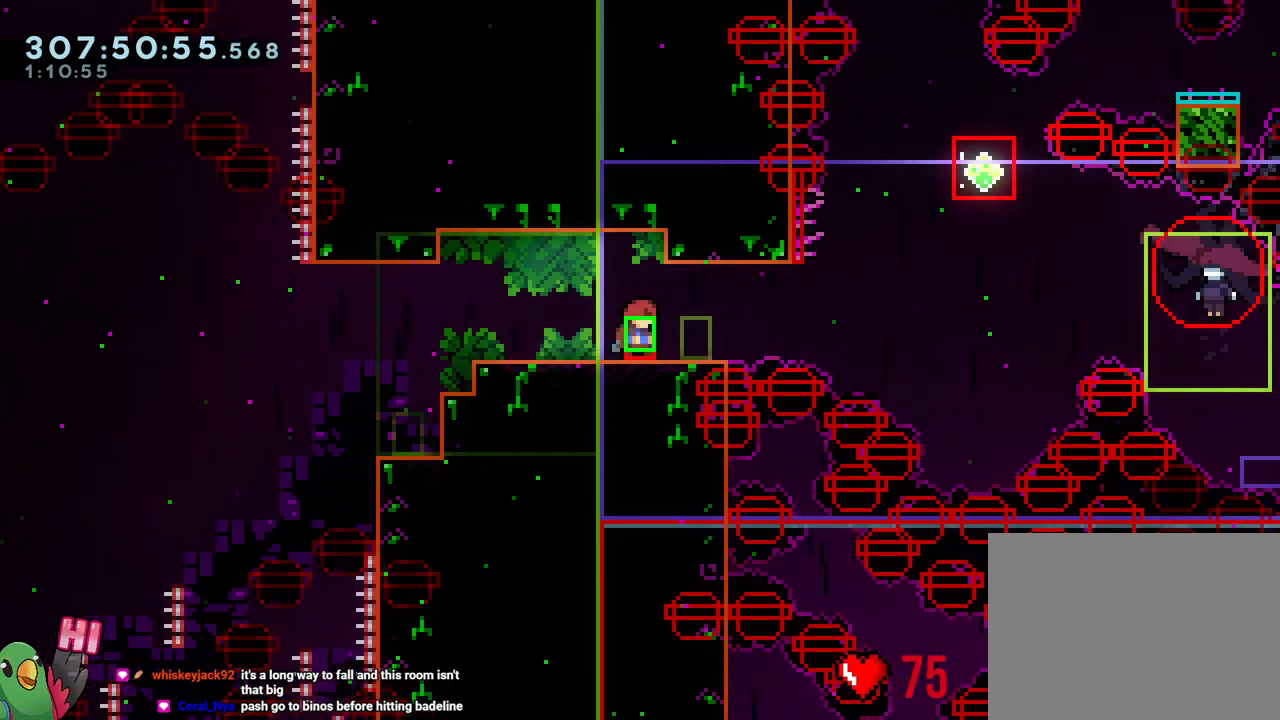
{"buttons": ["R1"], "left_stick": "center", "right_stick": "center", "events": [[83, "left_stick", "right"], [183, "left_stick", "center"]]}
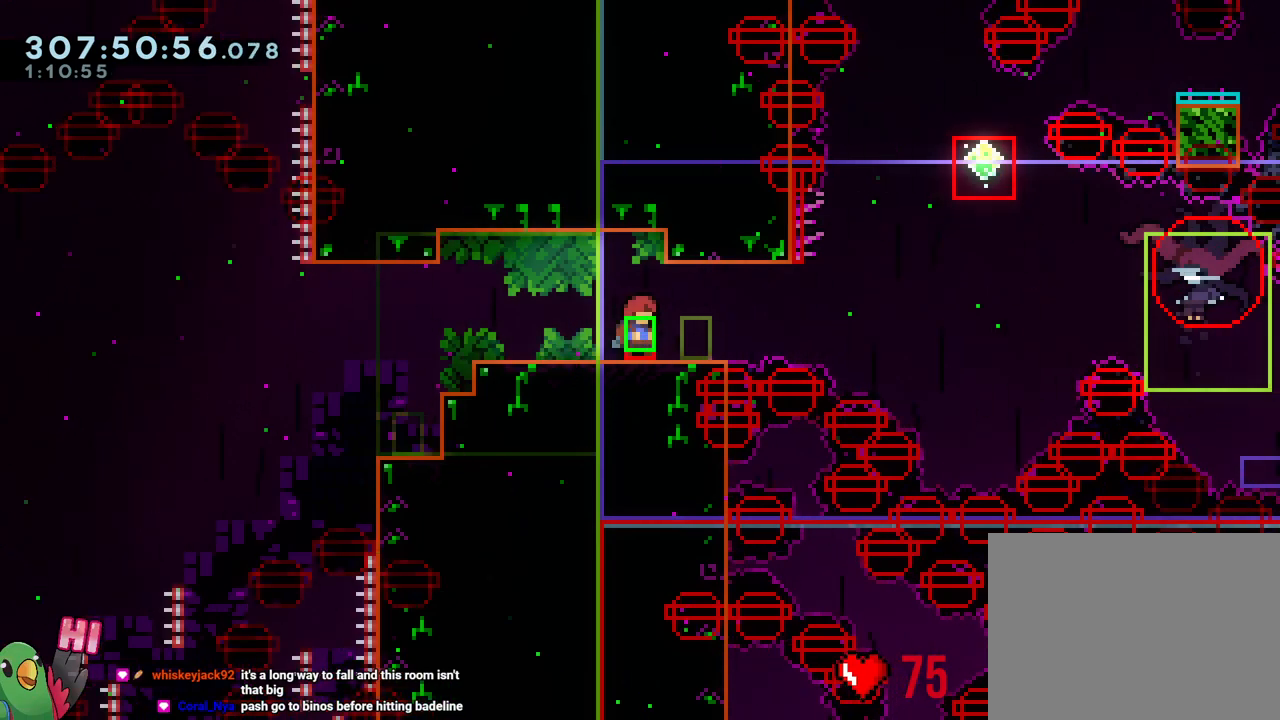
{"buttons": ["R1"], "left_stick": "center", "right_stick": "center", "events": [[50, "left_stick", "right"], [200, "left_stick", "center"]]}
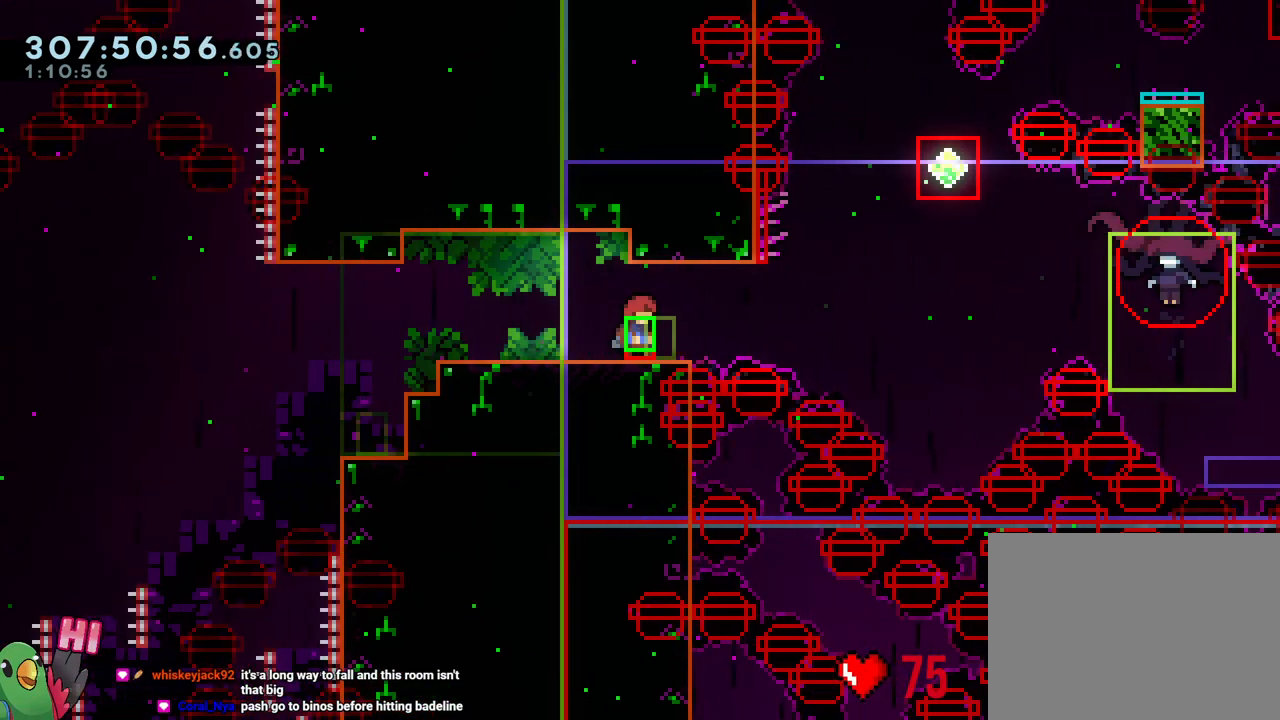
{"buttons": ["R1"], "left_stick": "down", "right_stick": "center", "events": [[250, "left_stick", "down"]]}
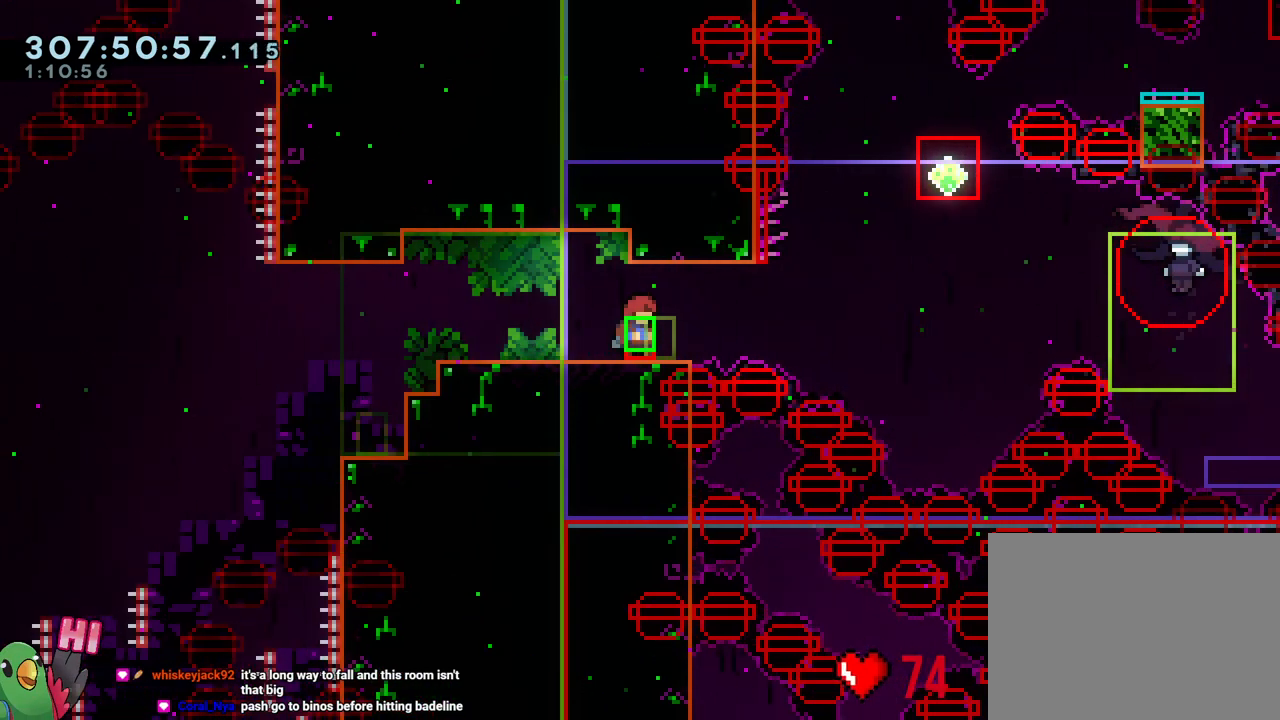
{"buttons": ["R1"], "left_stick": "center", "right_stick": "center", "events": [[433, "left_stick", "center"]]}
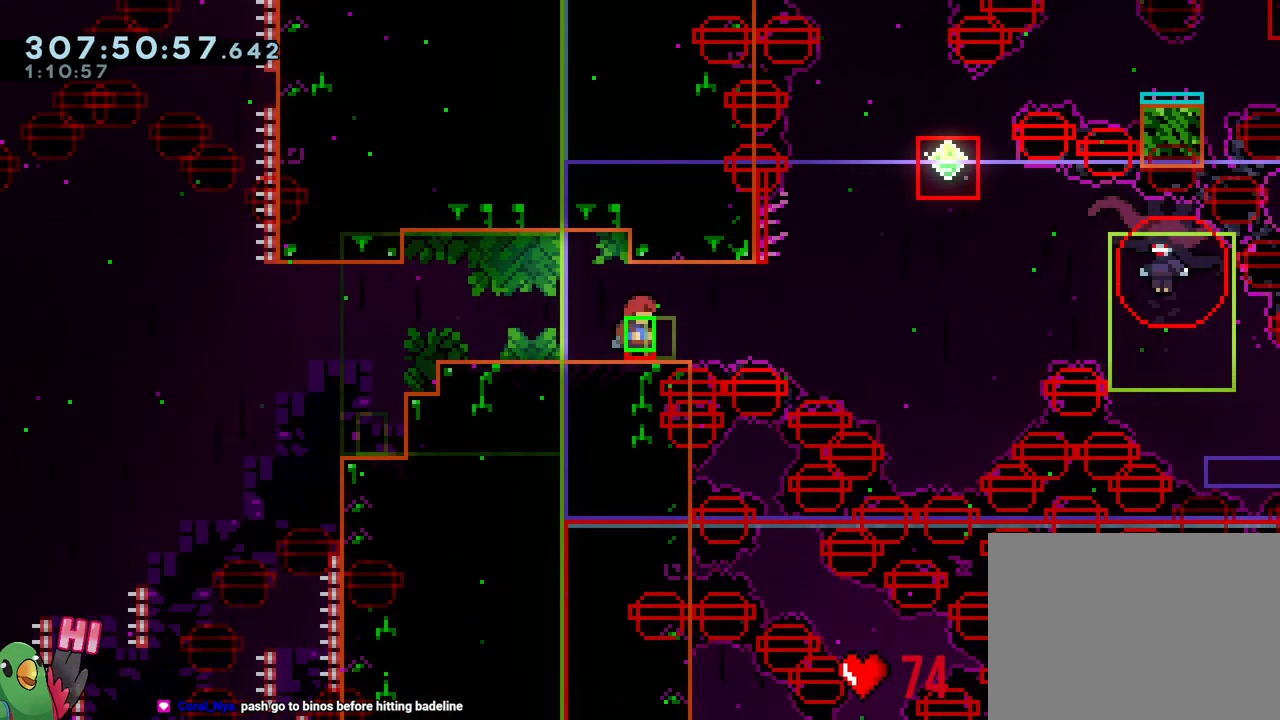
{"buttons": ["B", "Y", "L2", "R1"], "left_stick": "right", "right_stick": "center", "events": [[217, "left_stick", "right"], [283, "L2", "down"], [300, "B", "down"], [350, "Y", "down"]]}
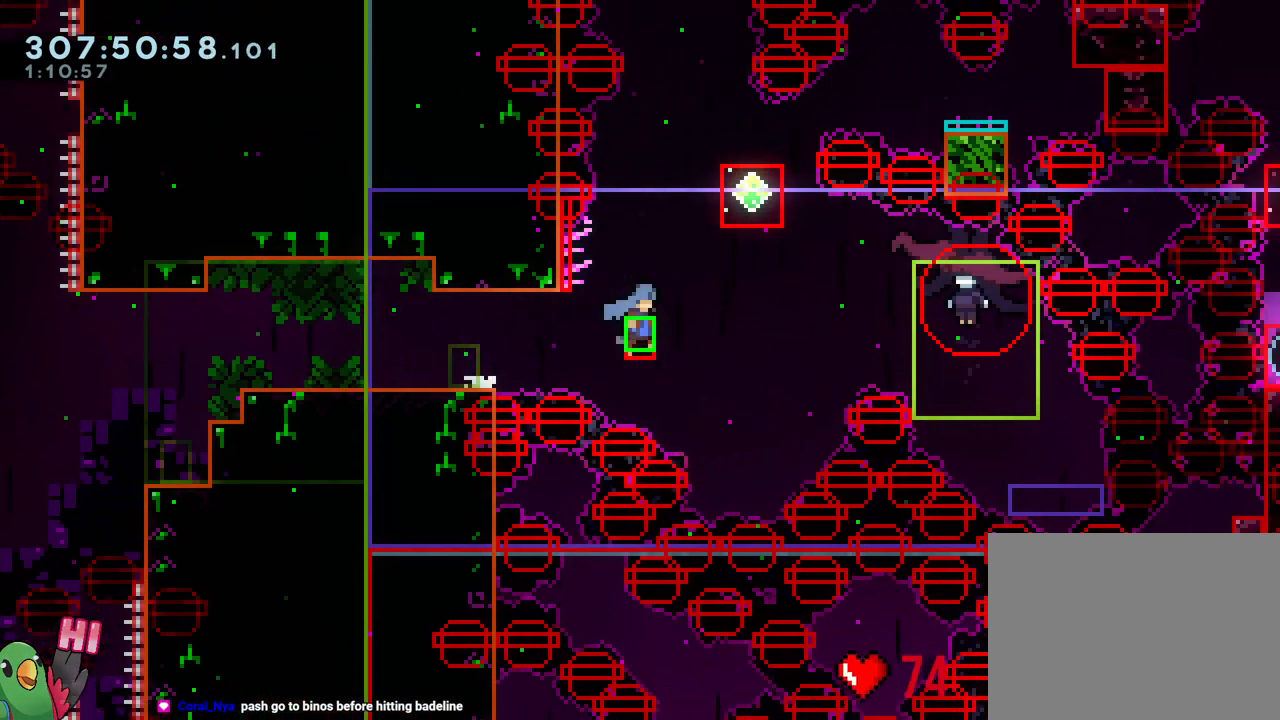
{"buttons": ["B", "R1"], "left_stick": "center", "right_stick": "center", "events": [[17, "R1", "up"], [67, "R1", "down"], [283, "L2", "up"], [450, "left_stick", "center"], [500, "Y", "up"]]}